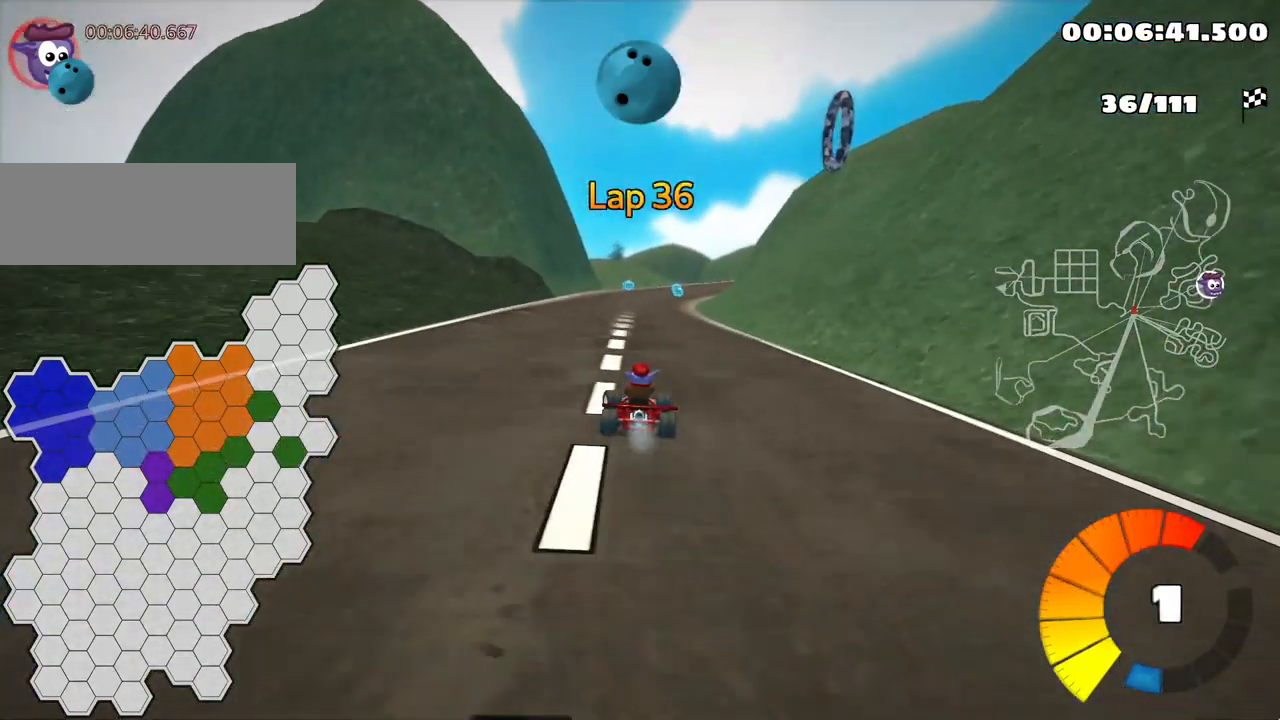
Gameplay with keyboard; each line is a JSON object with the keys held at the frame after it. "events" lists presses ("down") and releases ("up") of "down", "fire", "flag", "left", "look", "nitro", "right", "skid" and "up" between this image and that frame as [ms after this image, input, new state], when the widget could be followed in between. No other keys are recorded. Mouse input is not recorded. Key names are as the overlay labels them; some are game actions (e.g. jump) rather than physical keys.
{"keys": ["left", "skid", "up"], "events": [[34, "left", "up"], [134, "right", "down"], [167, "skid", "down"], [300, "right", "up"], [317, "left", "down"]]}
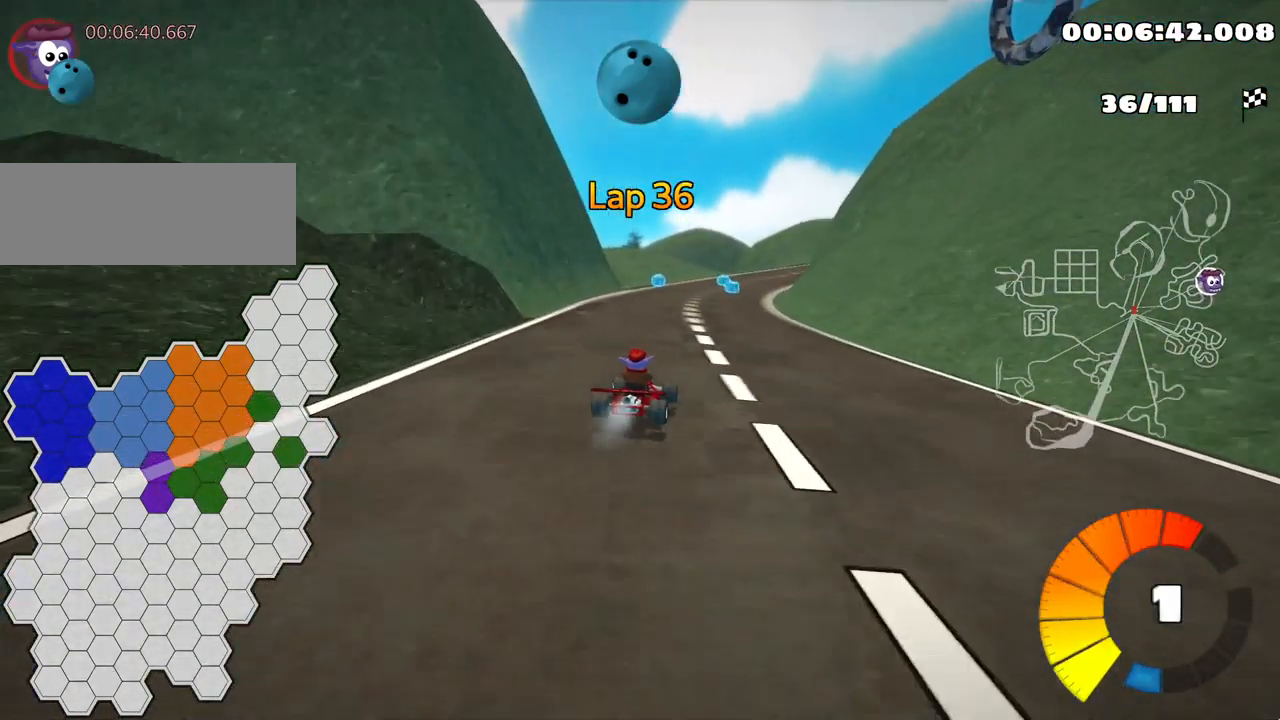
{"keys": ["left", "skid", "up"], "events": [[84, "left", "up"], [200, "left", "down"]]}
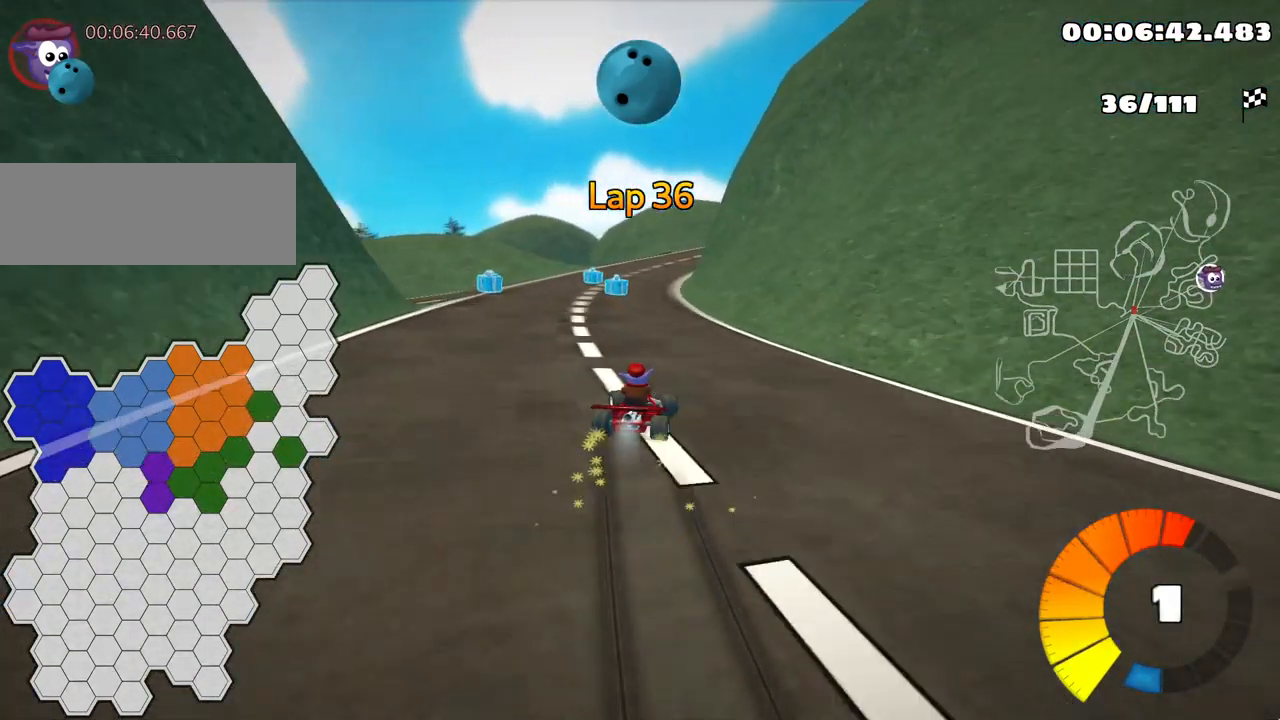
{"keys": ["left", "skid", "up"], "events": []}
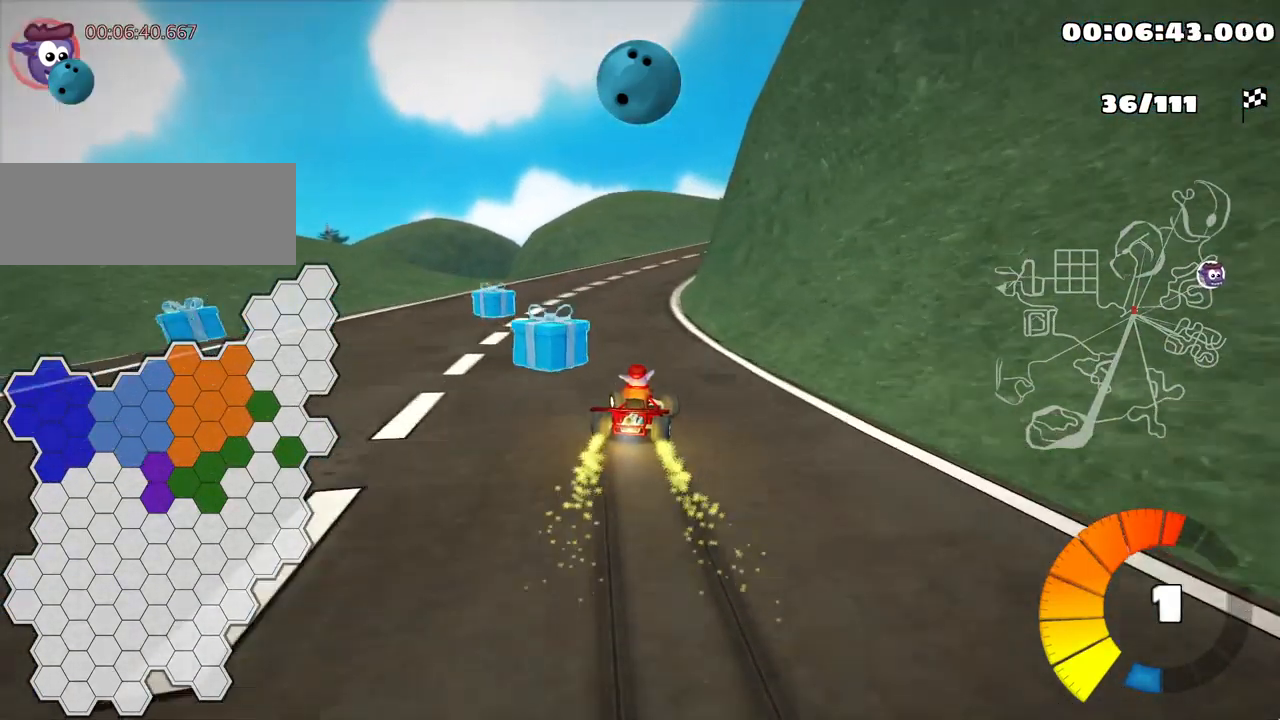
{"keys": ["left", "skid", "up"], "events": [[217, "left", "up"], [367, "left", "down"]]}
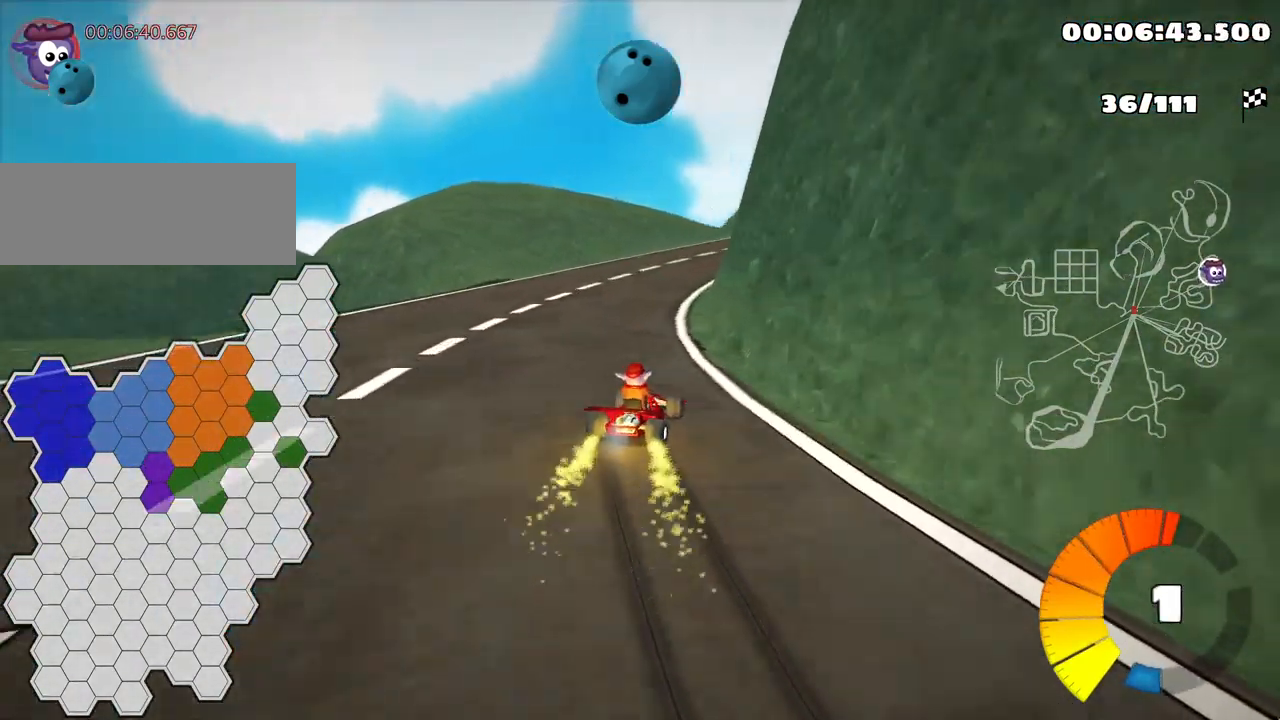
{"keys": ["right", "skid", "up"], "events": [[66, "left", "up"], [116, "right", "down"]]}
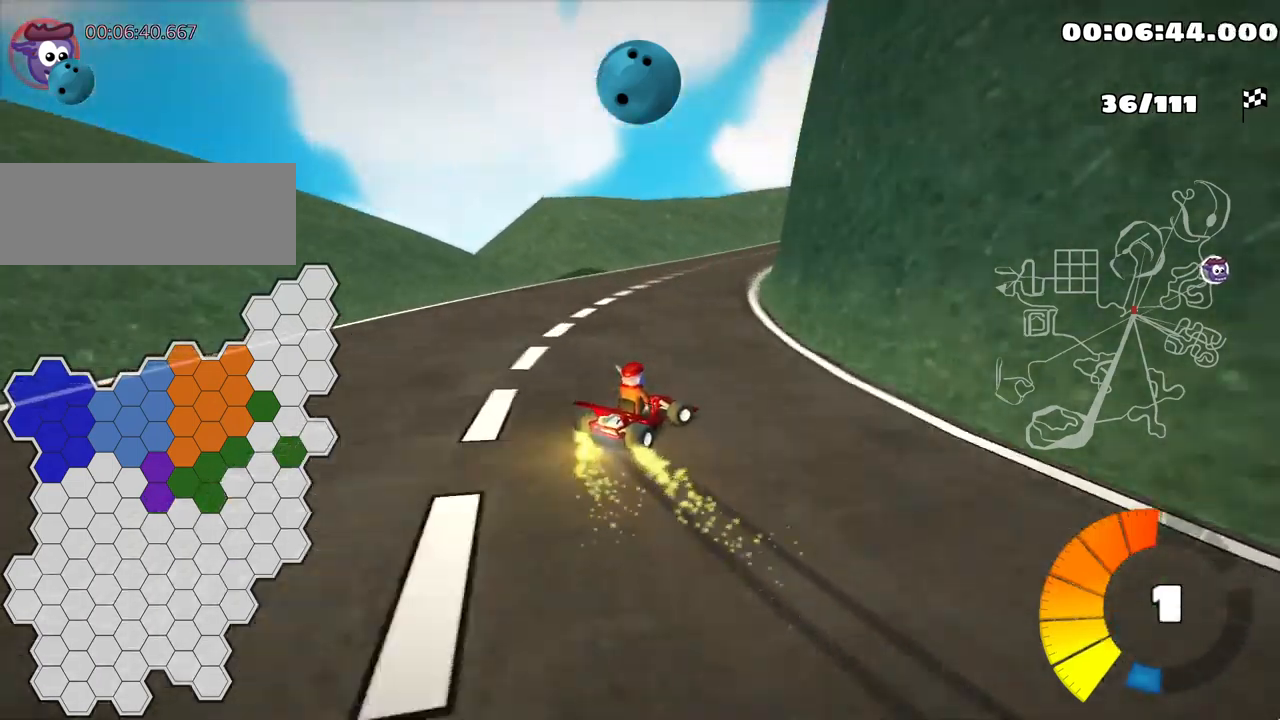
{"keys": ["right", "skid", "up"], "events": []}
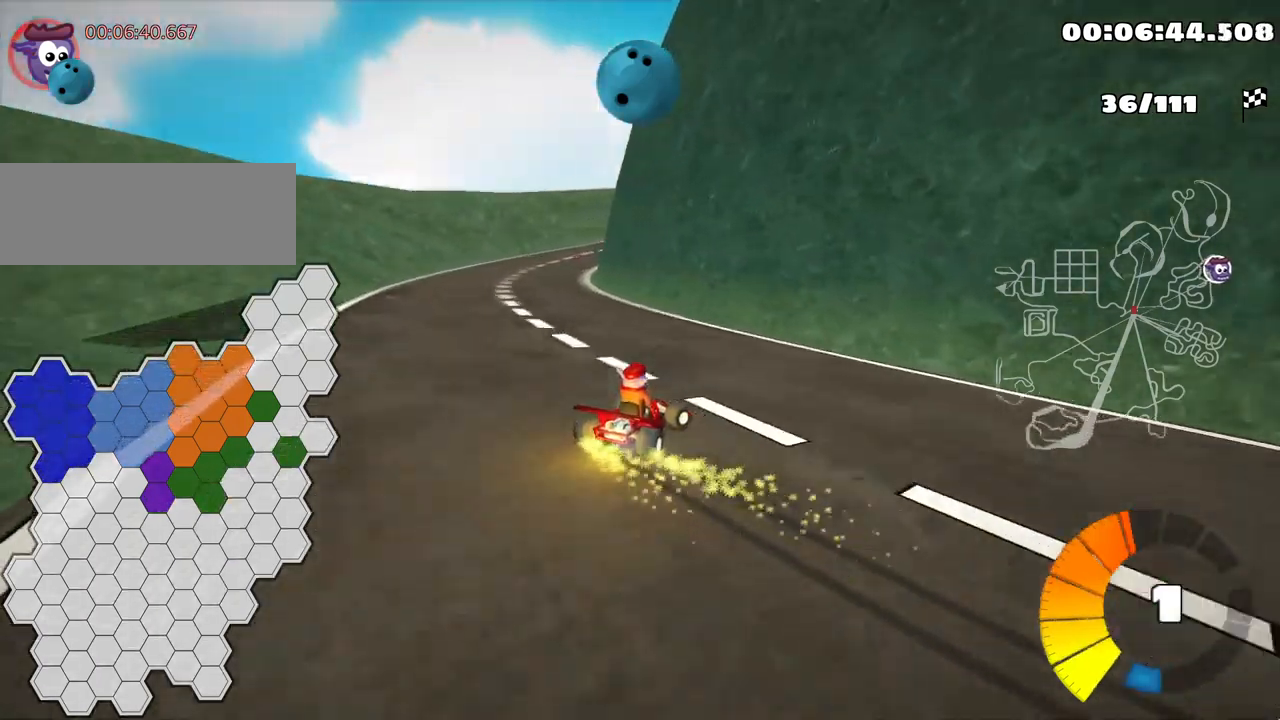
{"keys": ["left", "skid", "up"], "events": [[134, "left", "down"], [234, "right", "up"]]}
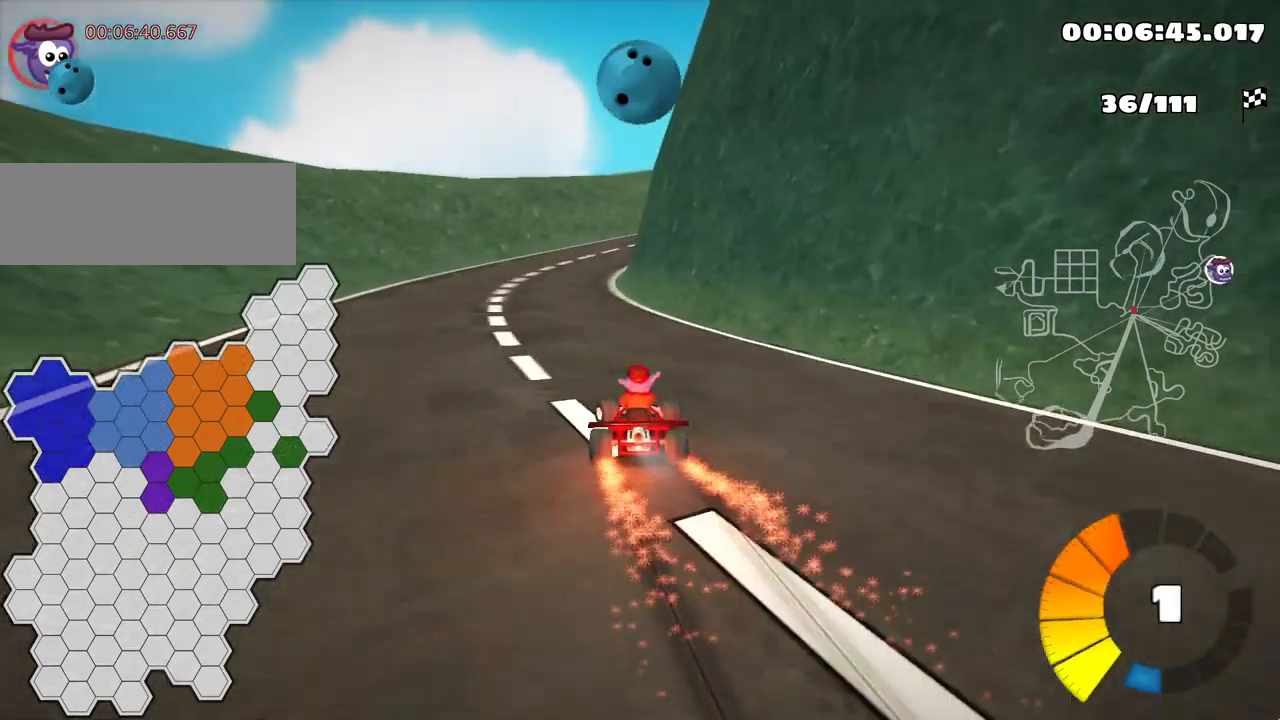
{"keys": ["left", "skid", "up"], "events": []}
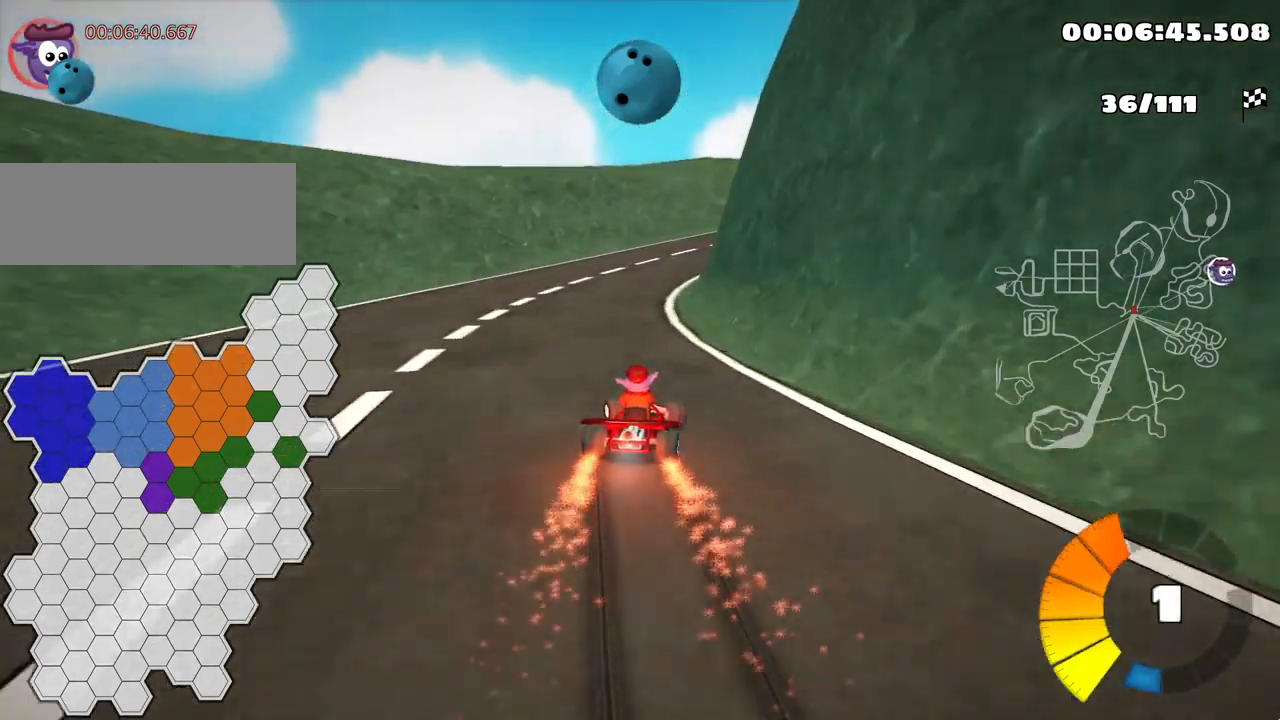
{"keys": ["right", "skid", "up"], "events": [[17, "left", "up"], [167, "left", "down"], [400, "left", "up"], [467, "right", "down"]]}
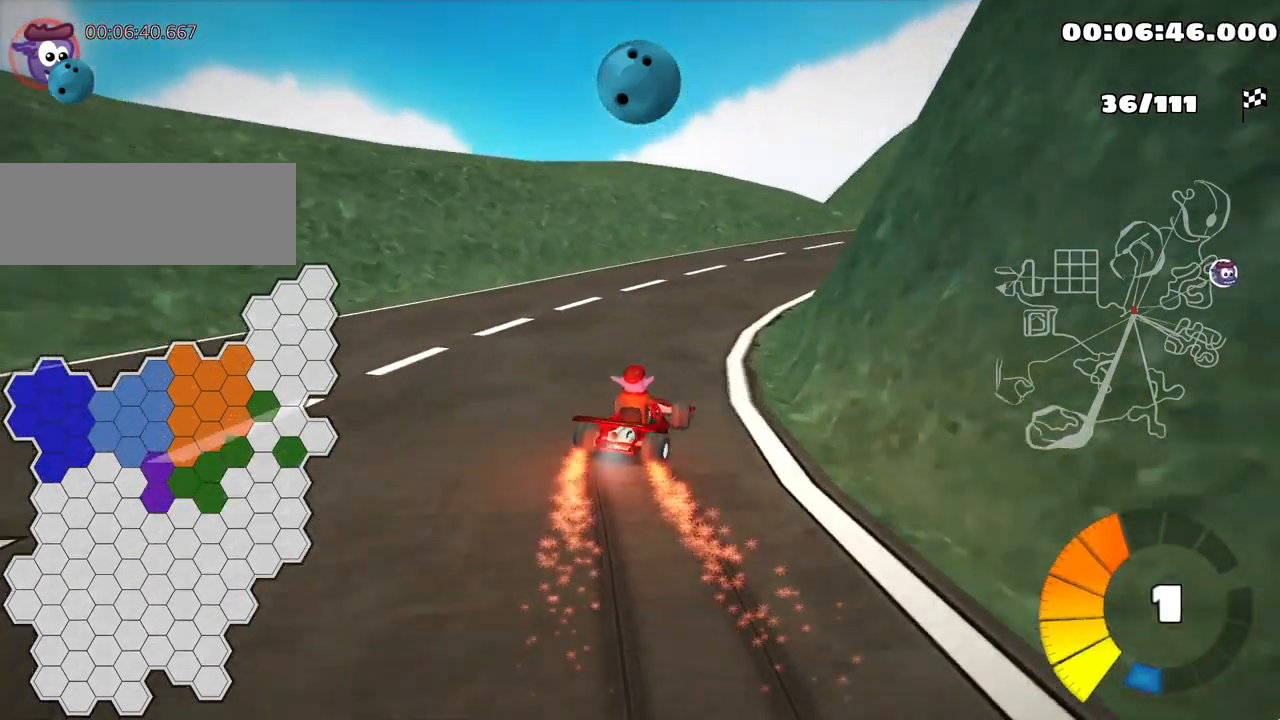
{"keys": ["right"], "events": [[50, "nitro", "down"], [134, "nitro", "up"], [234, "skid", "up"], [350, "up", "up"]]}
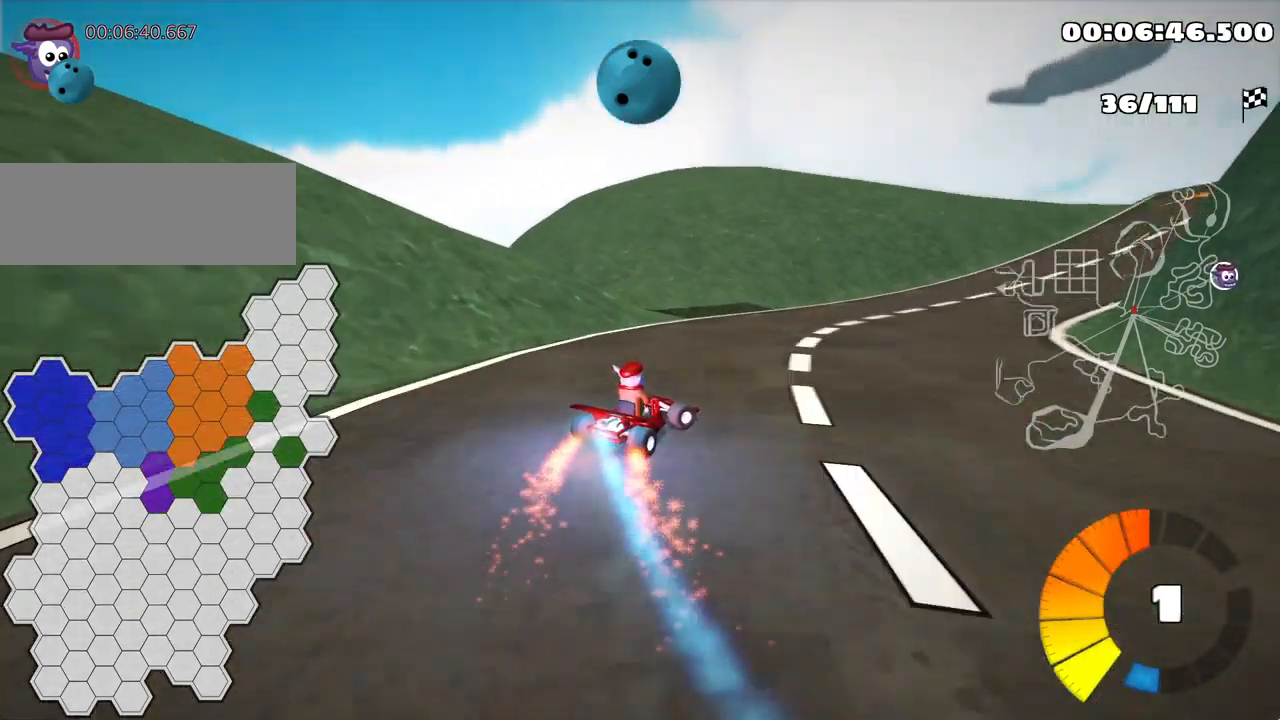
{"keys": ["up"], "events": [[350, "right", "up"], [350, "up", "down"]]}
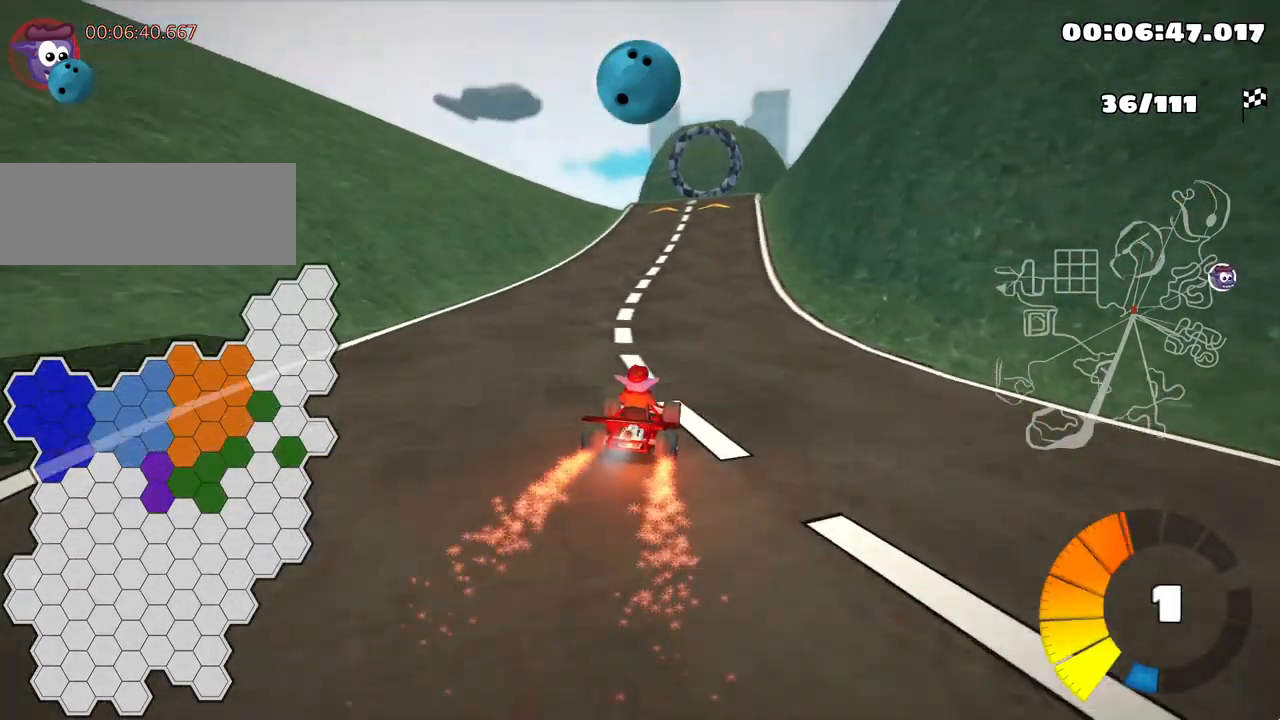
{"keys": [], "events": [[267, "up", "up"]]}
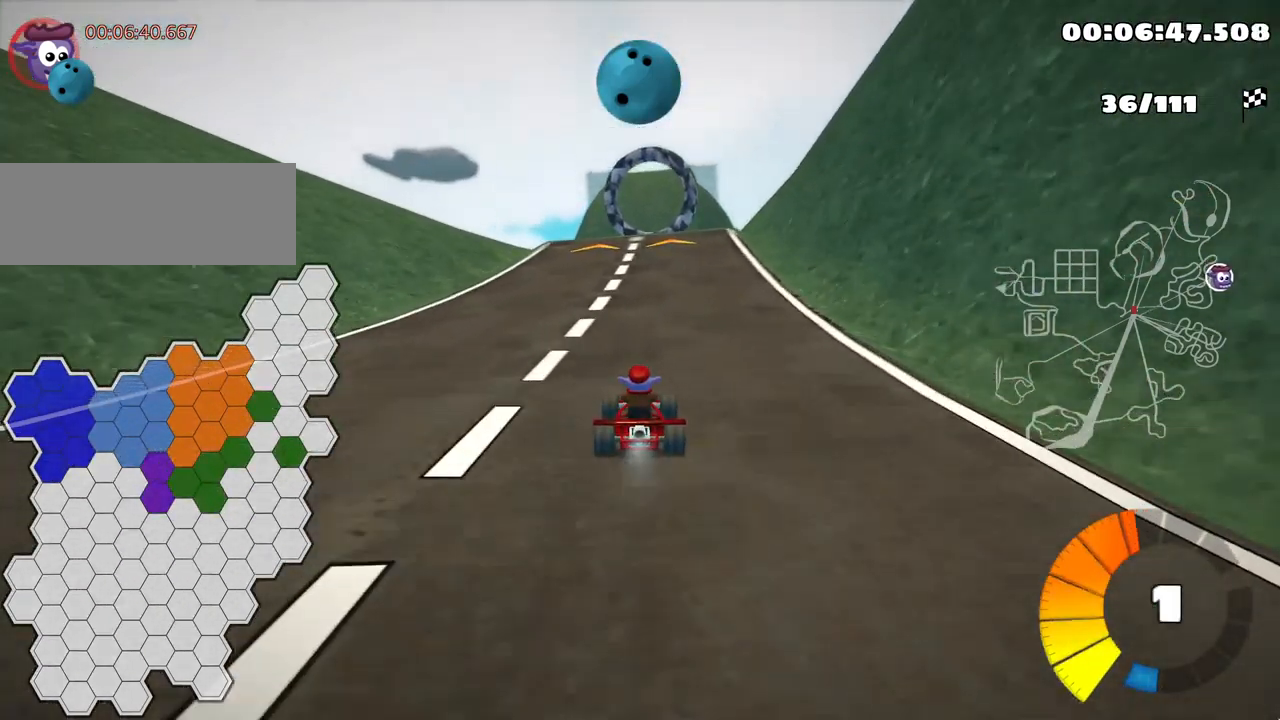
{"keys": [], "events": [[34, "right", "down"], [117, "right", "up"]]}
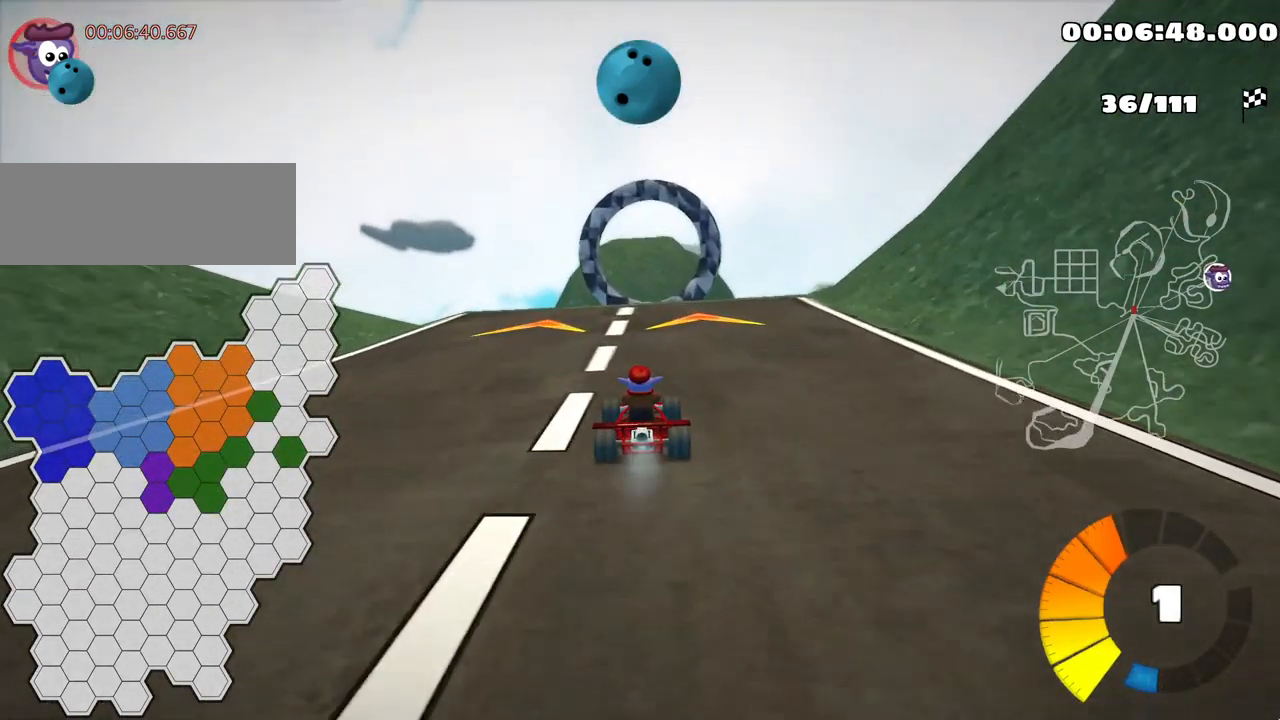
{"keys": ["down", "right", "skid"], "events": [[200, "right", "down"], [284, "down", "down"], [317, "right", "up"], [417, "skid", "down"], [450, "right", "down"]]}
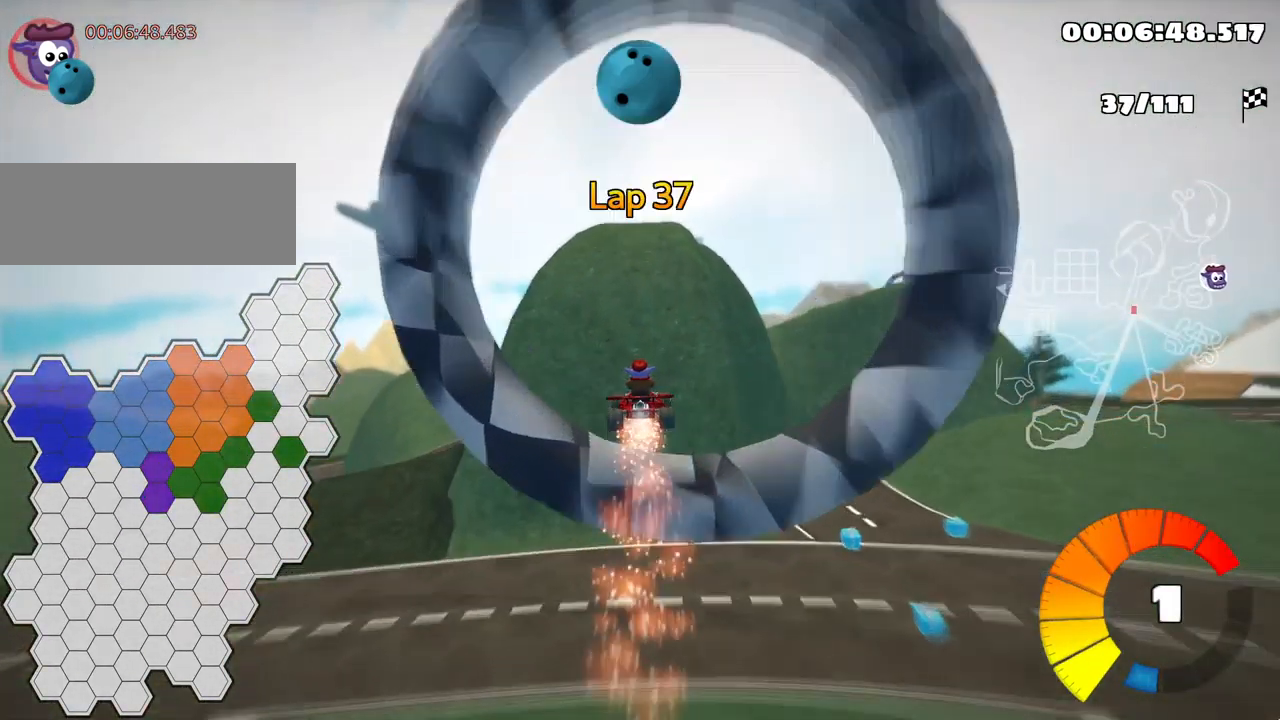
{"keys": ["down", "right", "skid"], "events": [[251, "skid", "up"], [484, "skid", "down"]]}
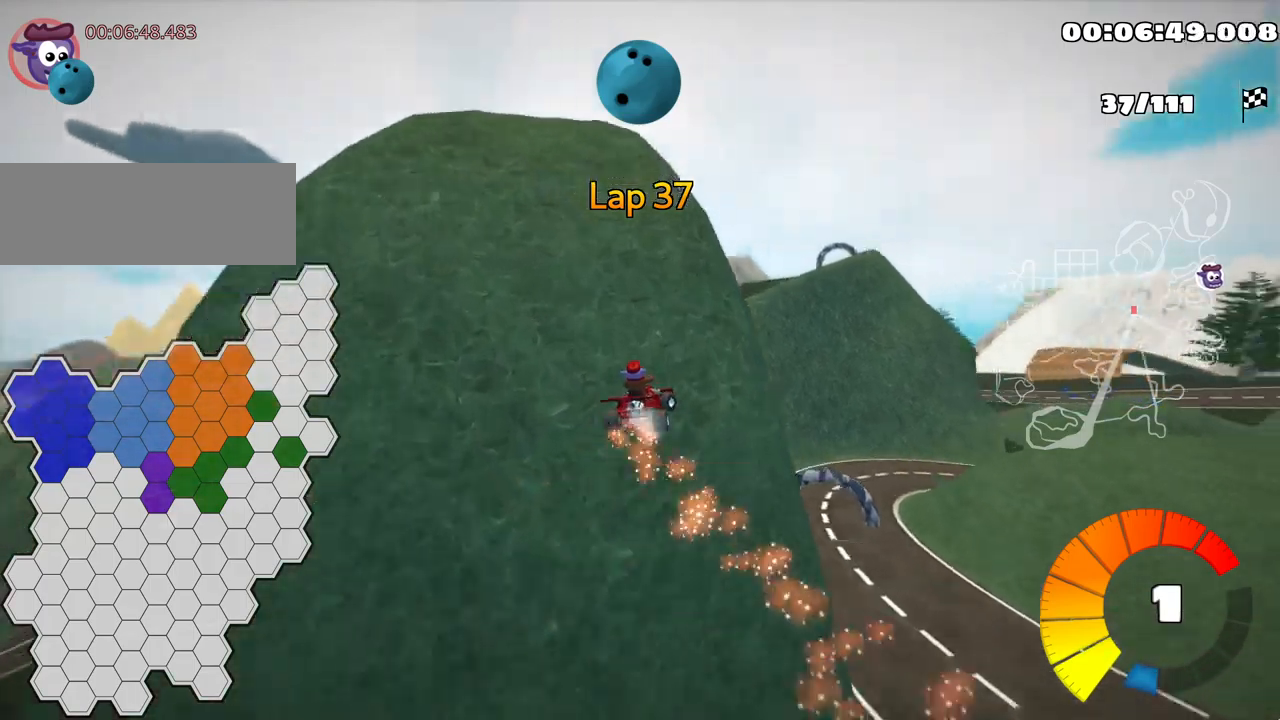
{"keys": ["down", "right"], "events": [[117, "skid", "up"]]}
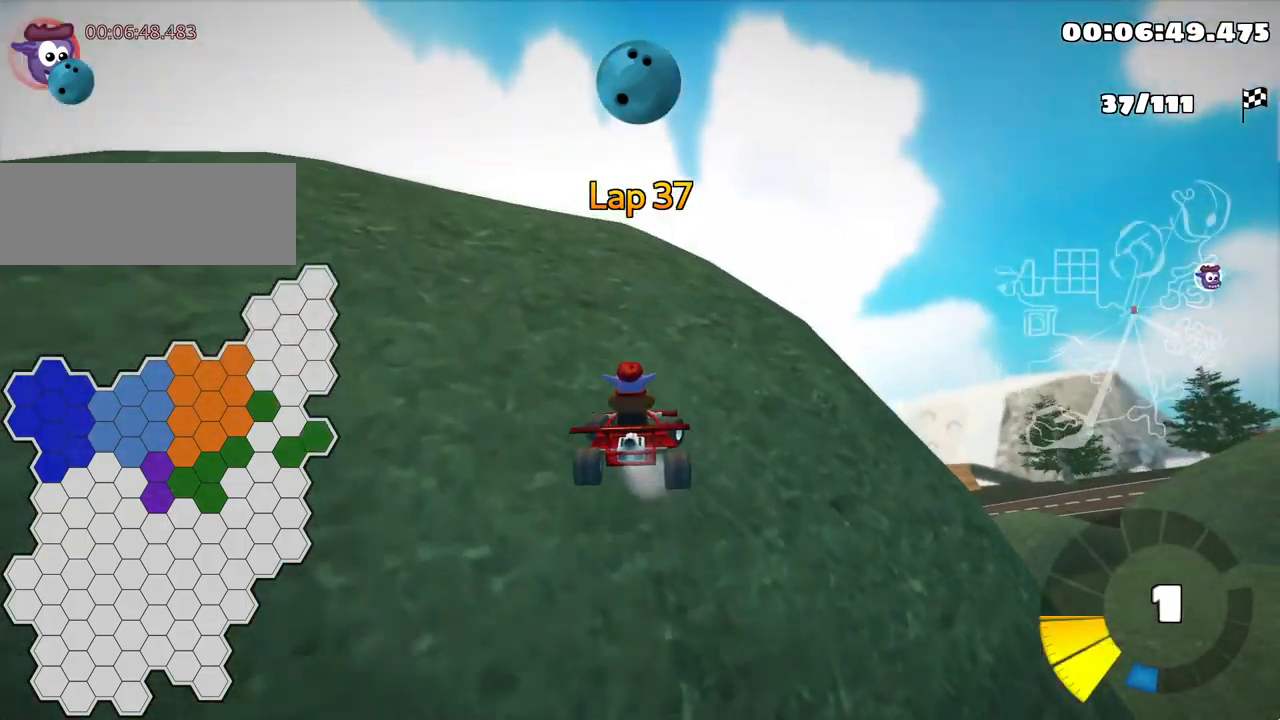
{"keys": ["down"], "events": [[17, "right", "up"]]}
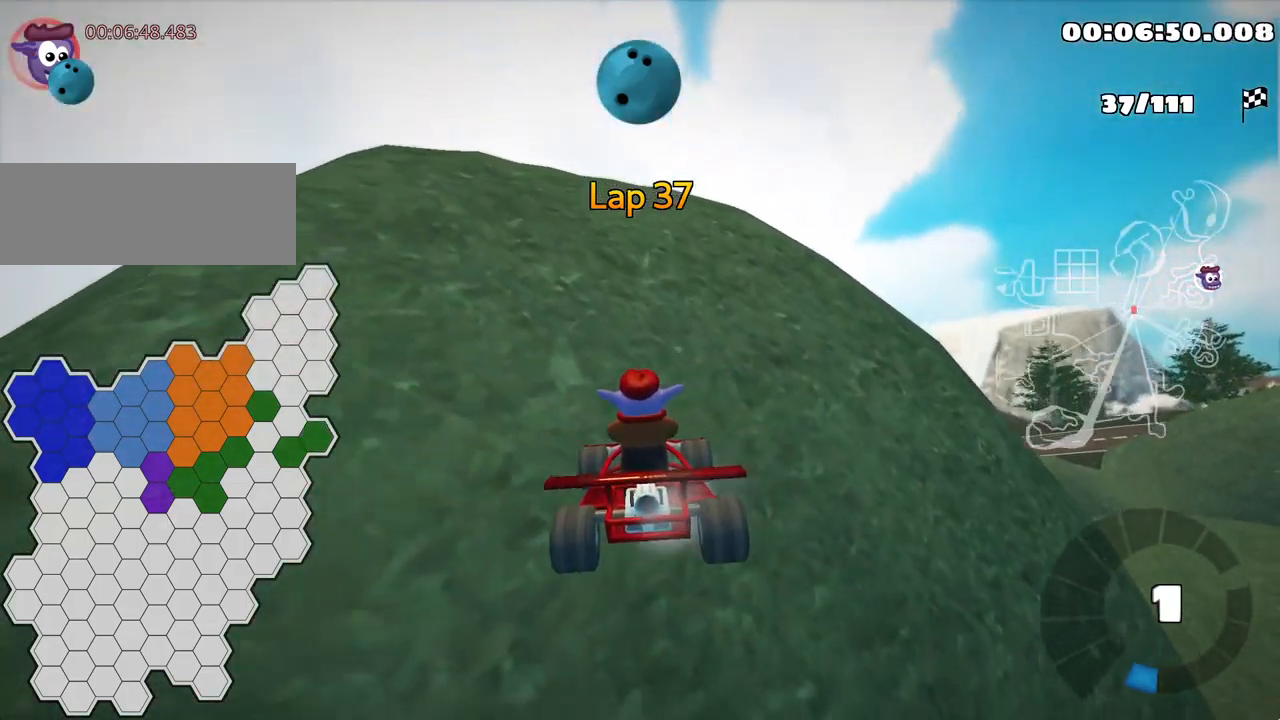
{"keys": ["down"], "events": [[300, "right", "down"], [467, "right", "up"]]}
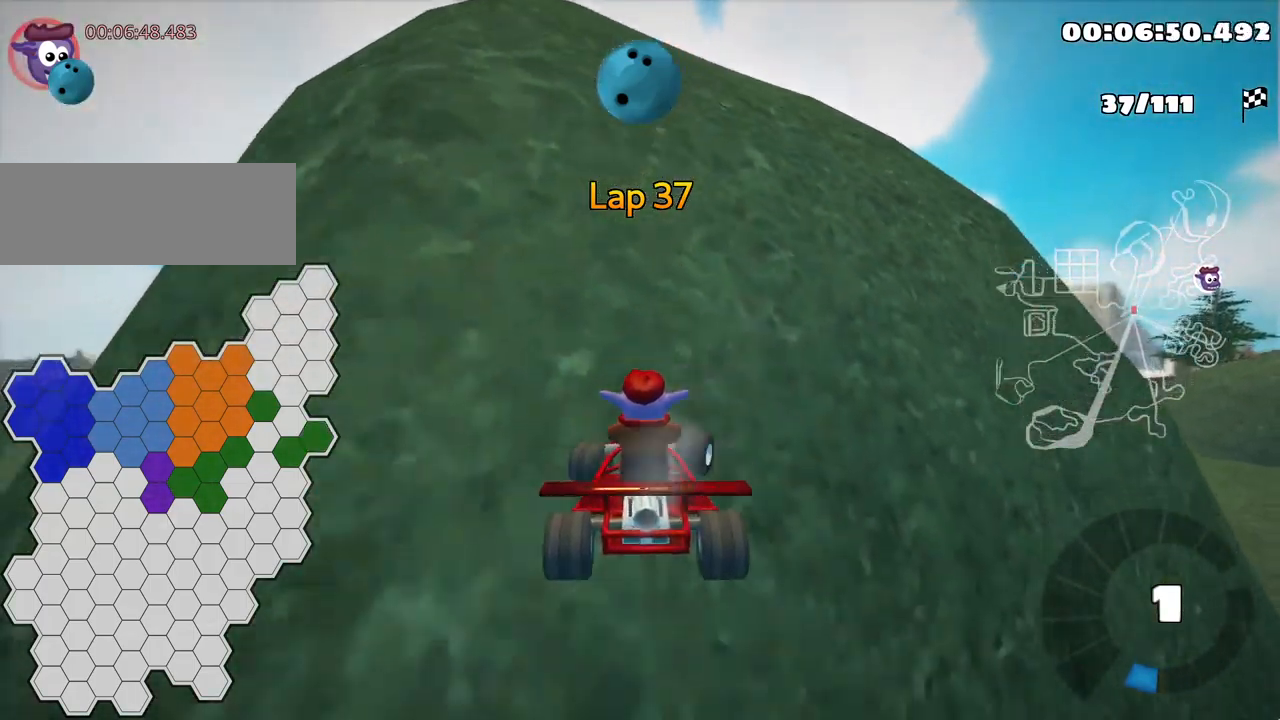
{"keys": ["down"], "events": []}
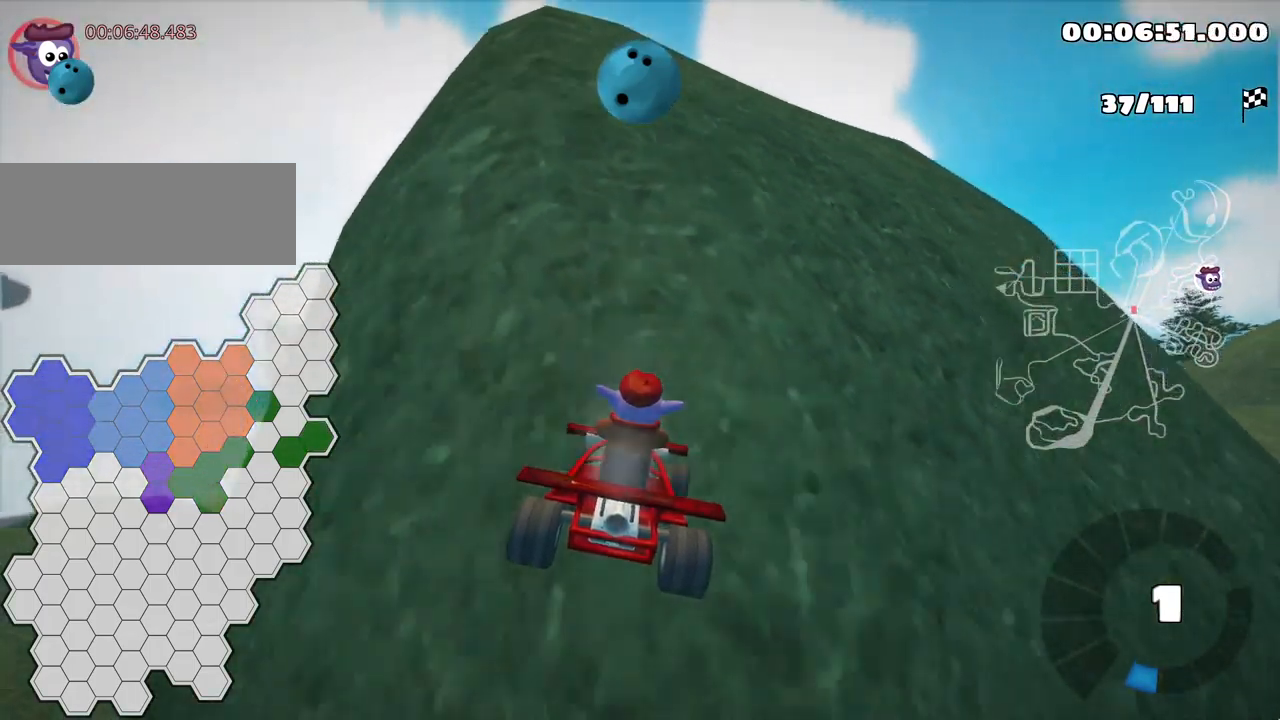
{"keys": ["down"], "events": []}
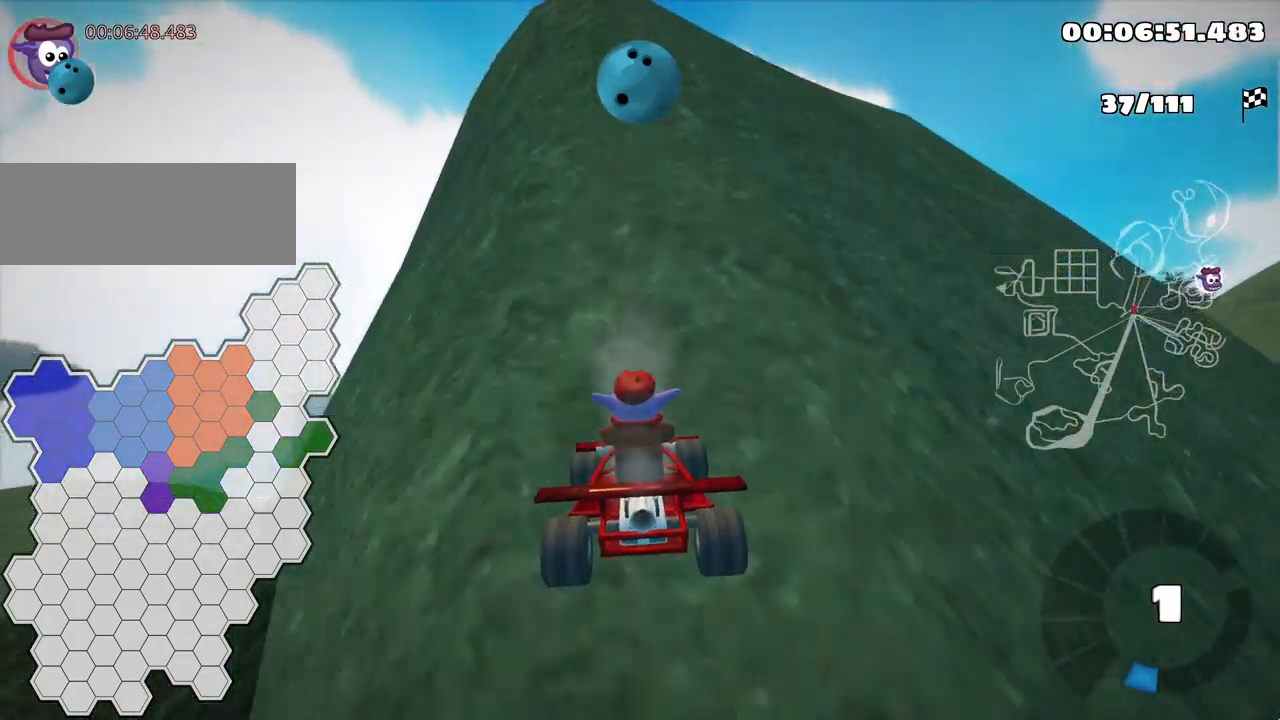
{"keys": ["down"], "events": []}
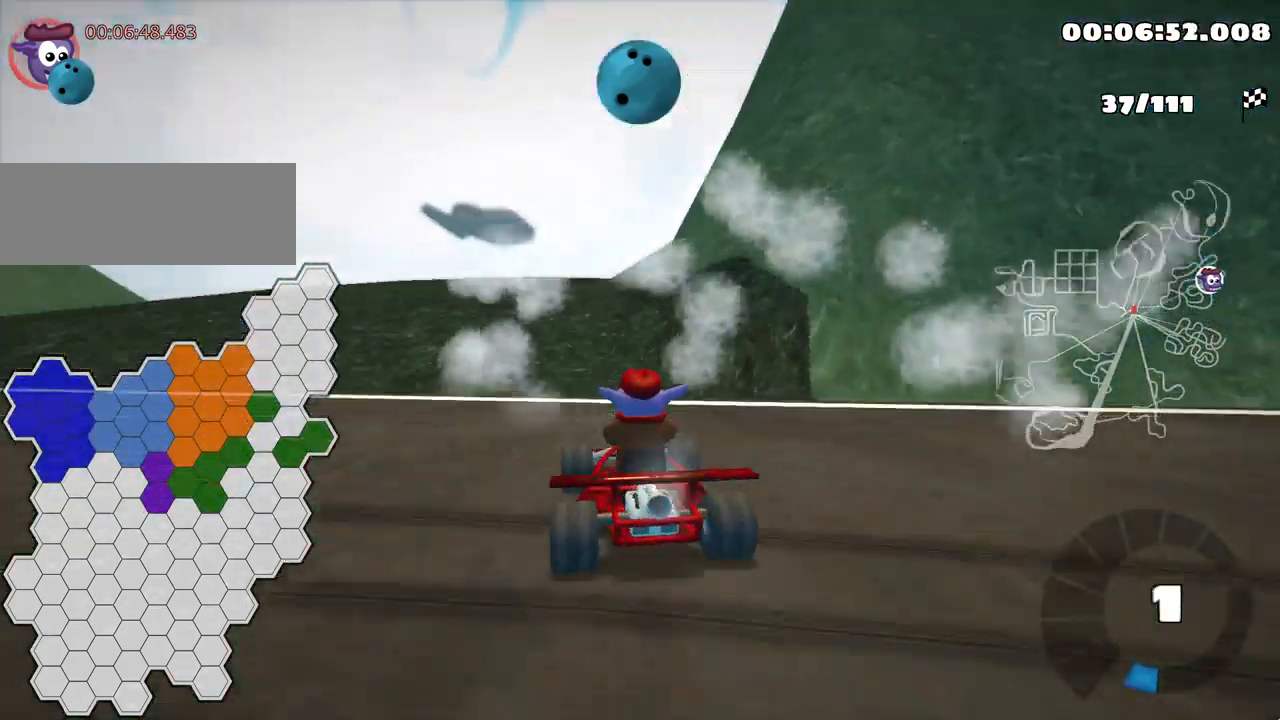
{"keys": ["nitro", "right", "up"], "events": [[33, "left", "down"], [150, "down", "up"], [200, "left", "up"], [250, "up", "down"], [417, "right", "down"], [500, "nitro", "down"]]}
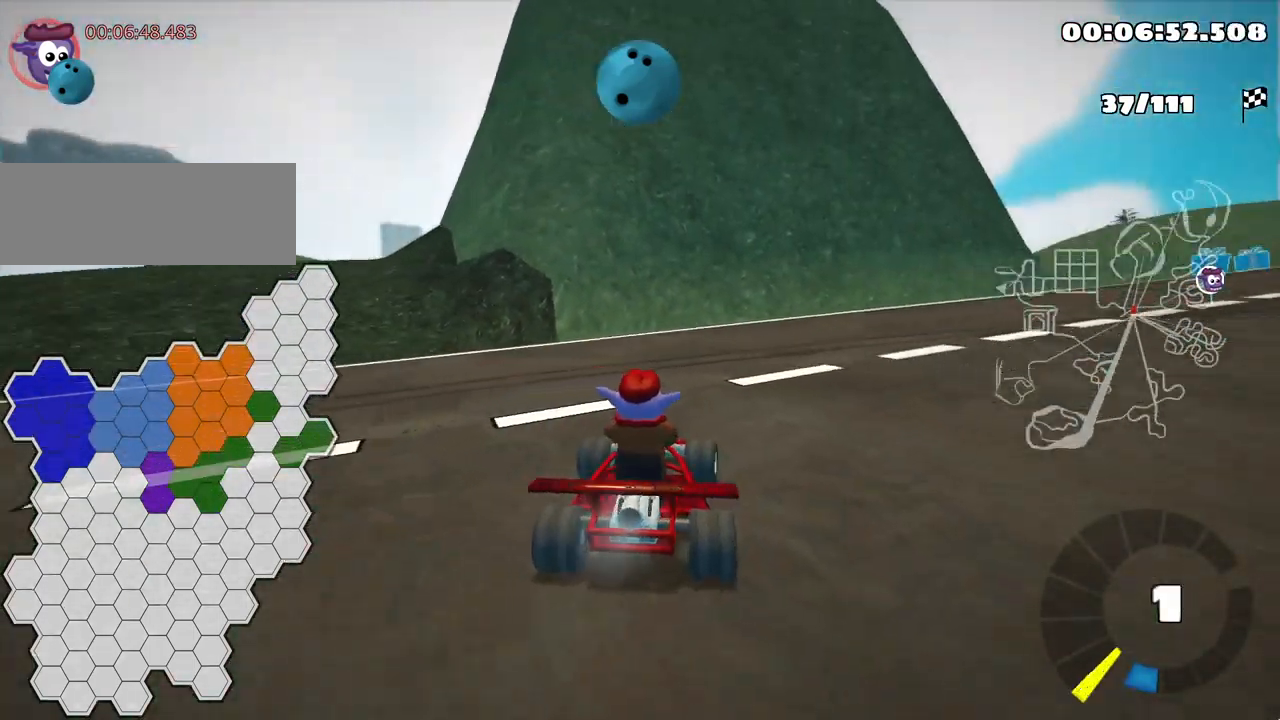
{"keys": ["right", "up"], "events": [[83, "skid", "down"], [200, "nitro", "up"], [350, "skid", "up"]]}
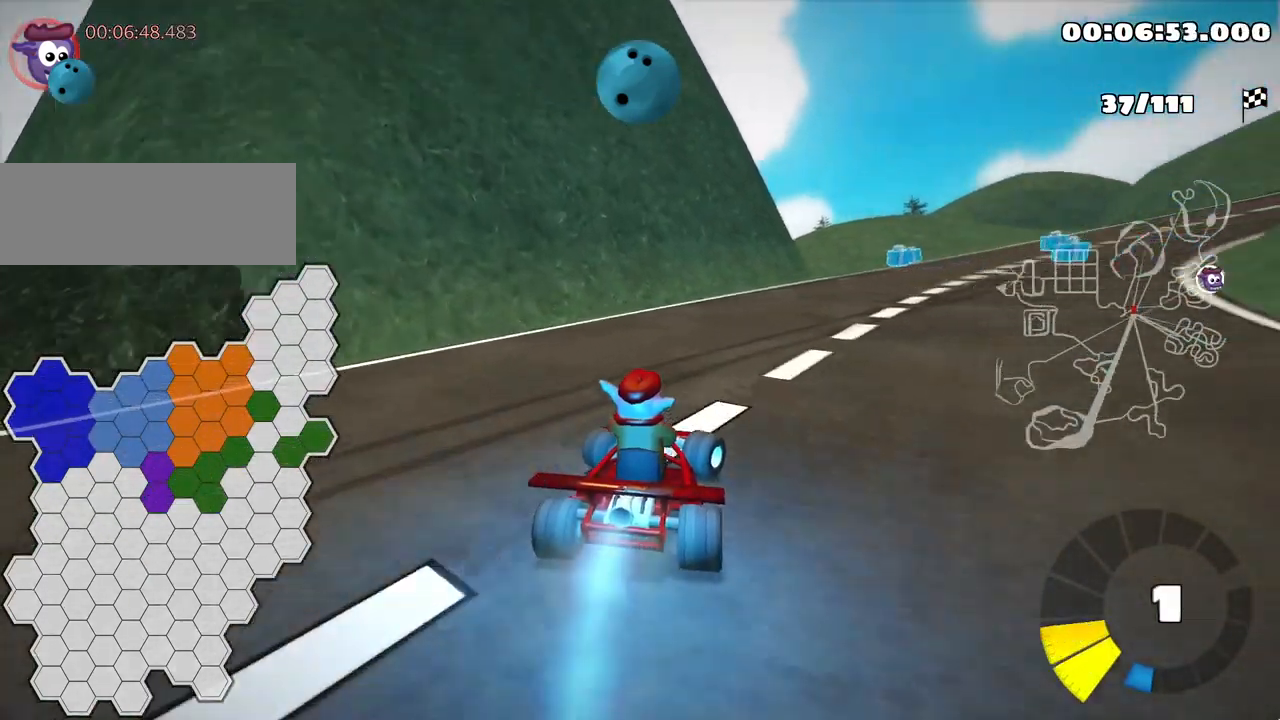
{"keys": ["up"], "events": [[467, "right", "up"]]}
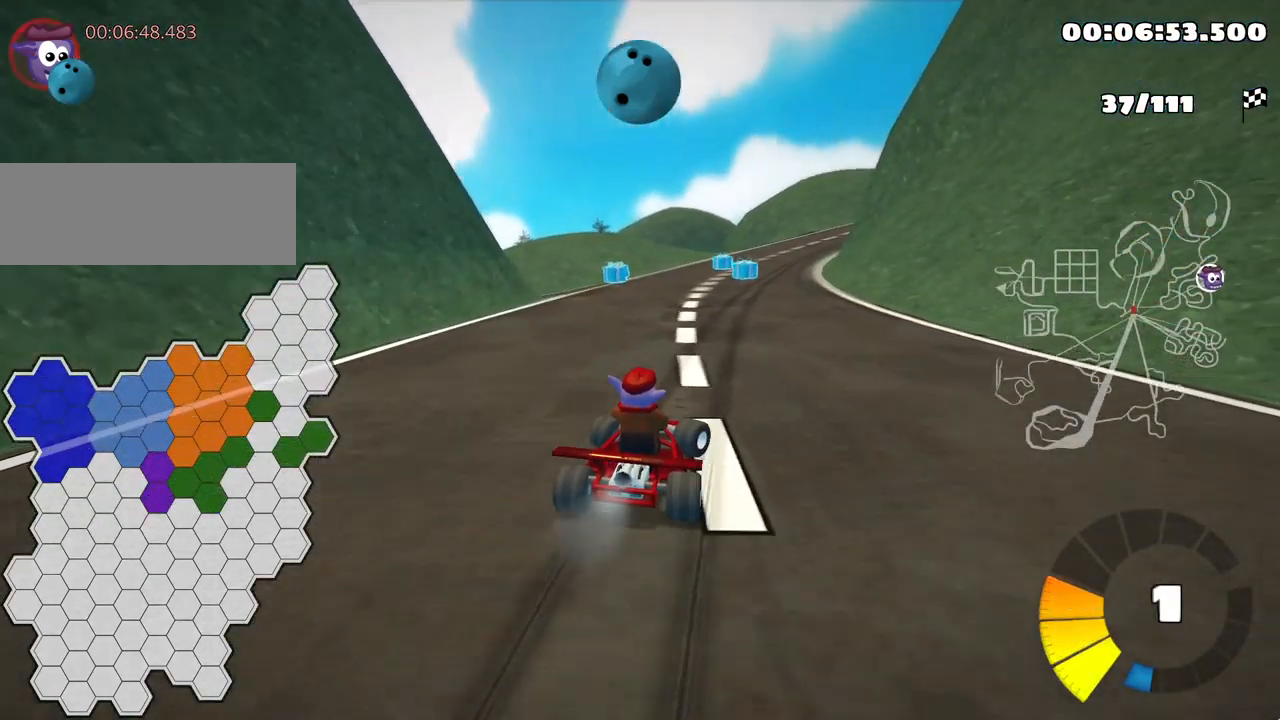
{"keys": ["left", "skid", "up"], "events": [[50, "left", "down"], [83, "skid", "down"], [267, "left", "up"], [484, "left", "down"]]}
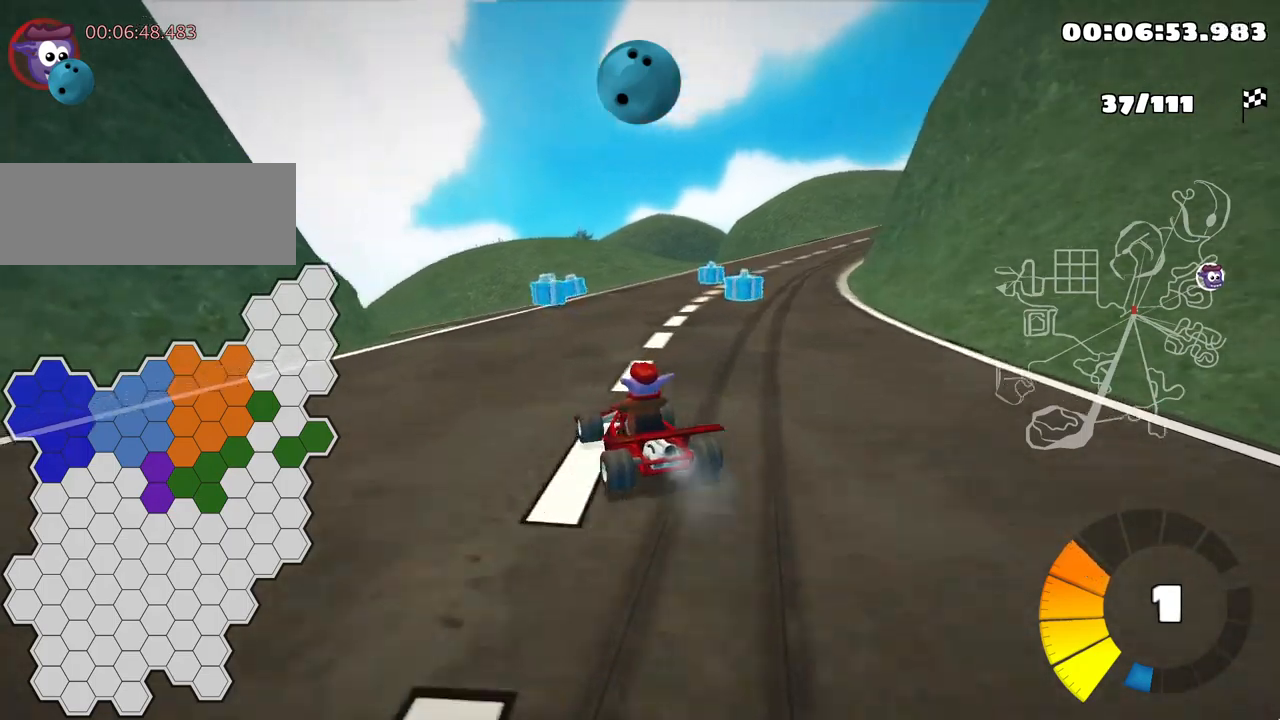
{"keys": ["up"], "events": [[284, "left", "up"], [467, "skid", "up"]]}
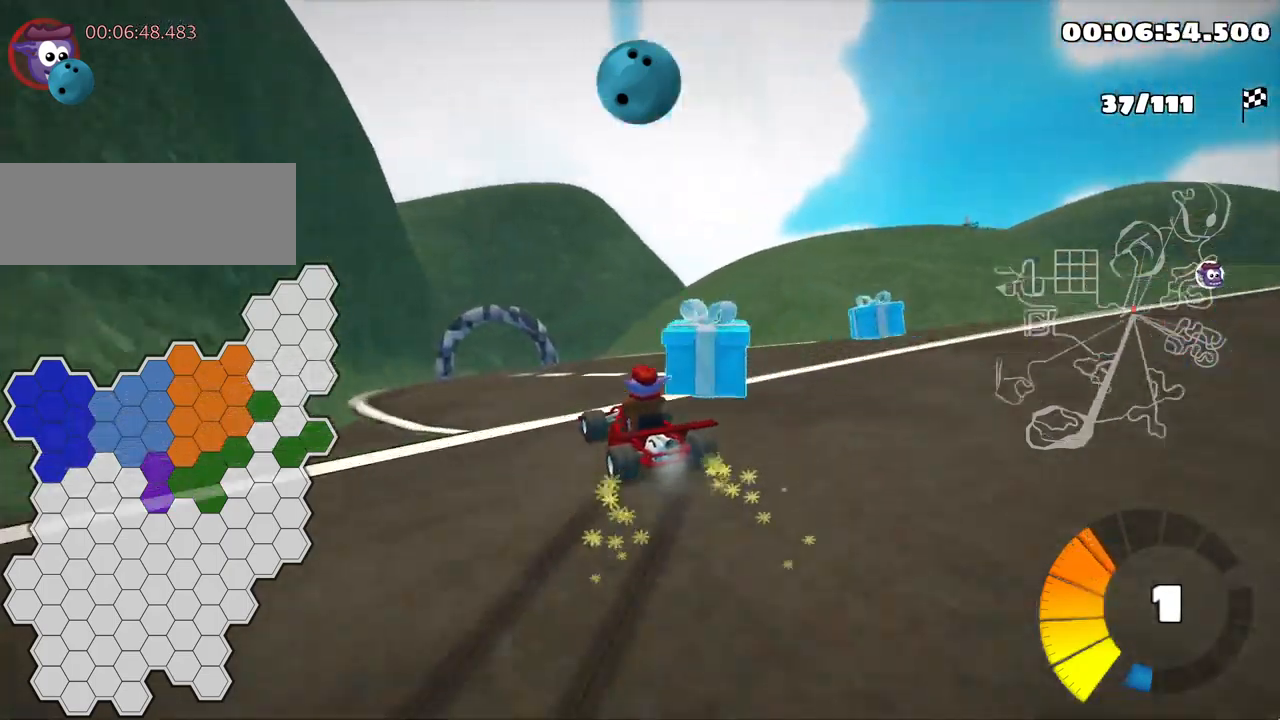
{"keys": ["up"], "events": [[50, "left", "down"], [417, "left", "up"]]}
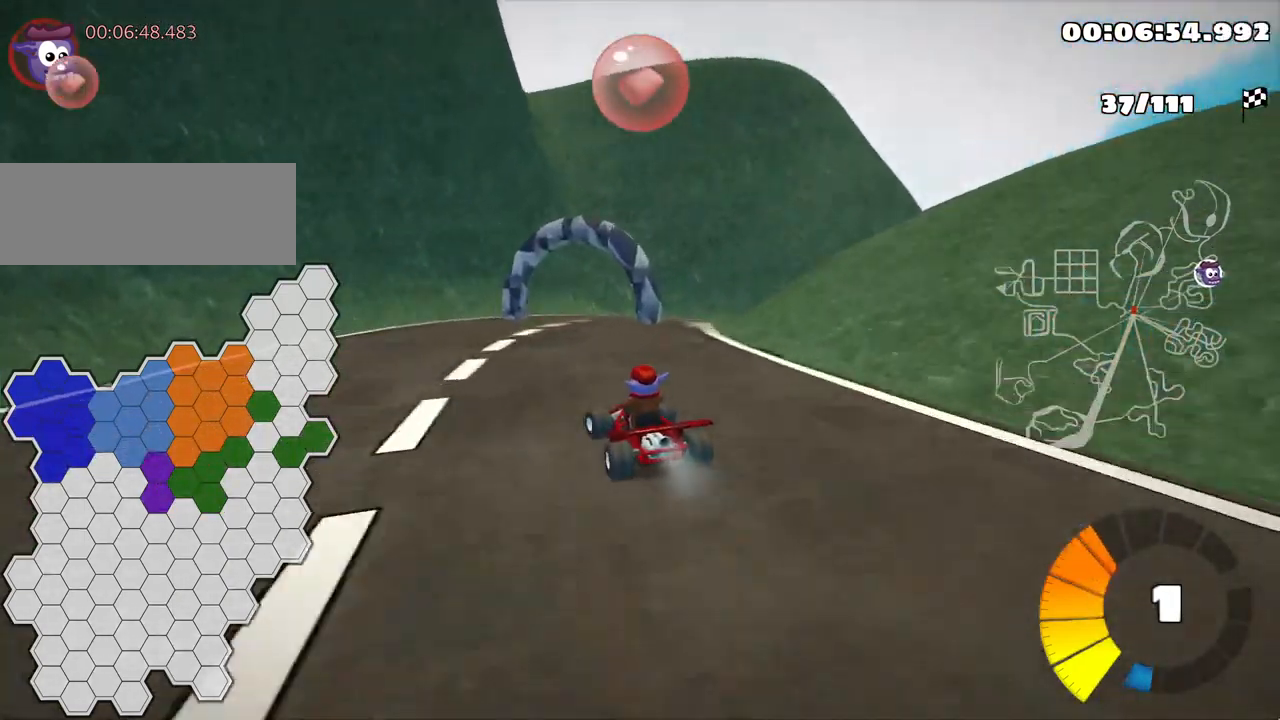
{"keys": ["right", "skid", "up"], "events": [[184, "right", "down"], [184, "skid", "down"]]}
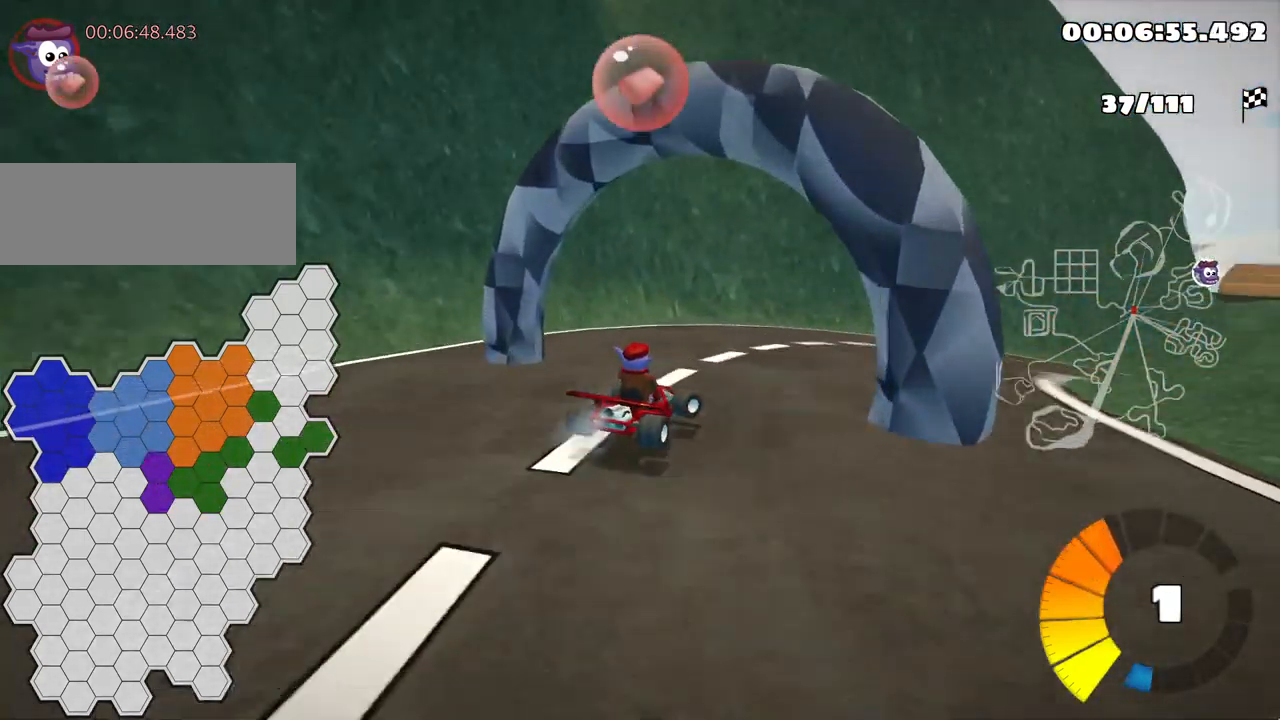
{"keys": ["up"], "events": [[17, "skid", "up"], [284, "right", "up"]]}
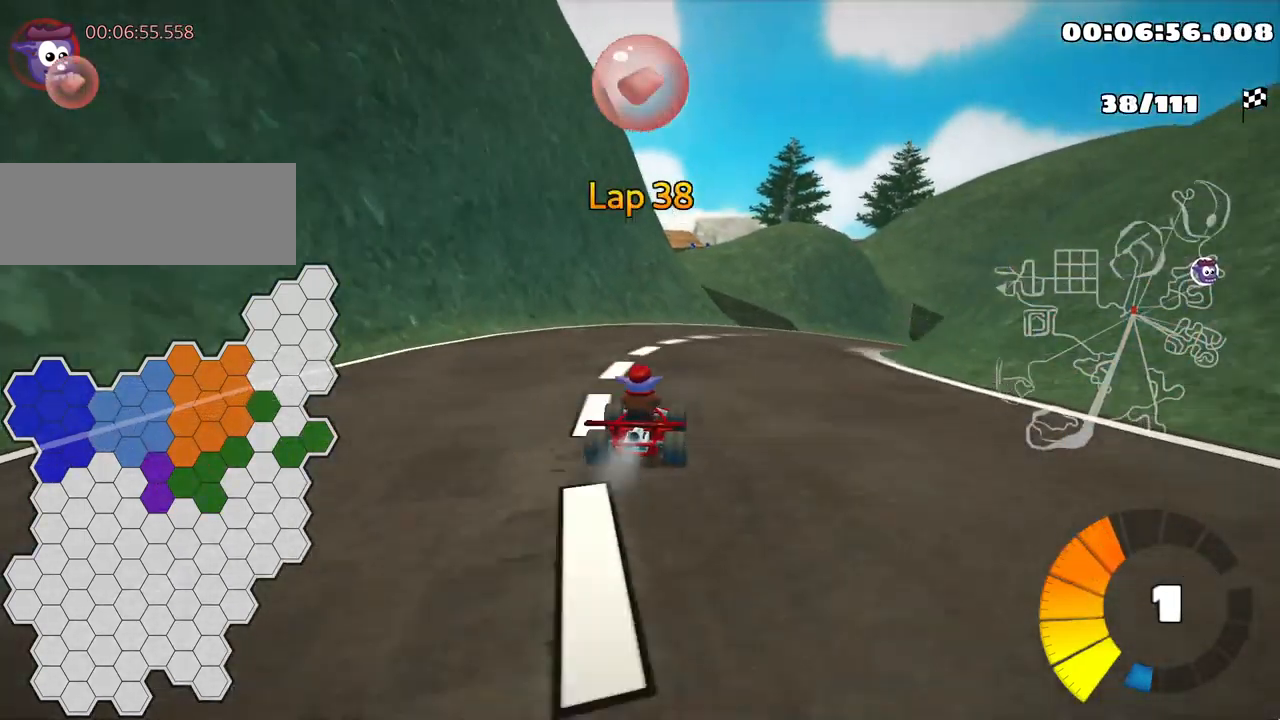
{"keys": ["right", "skid", "up"], "events": [[34, "skid", "down"], [67, "right", "down"]]}